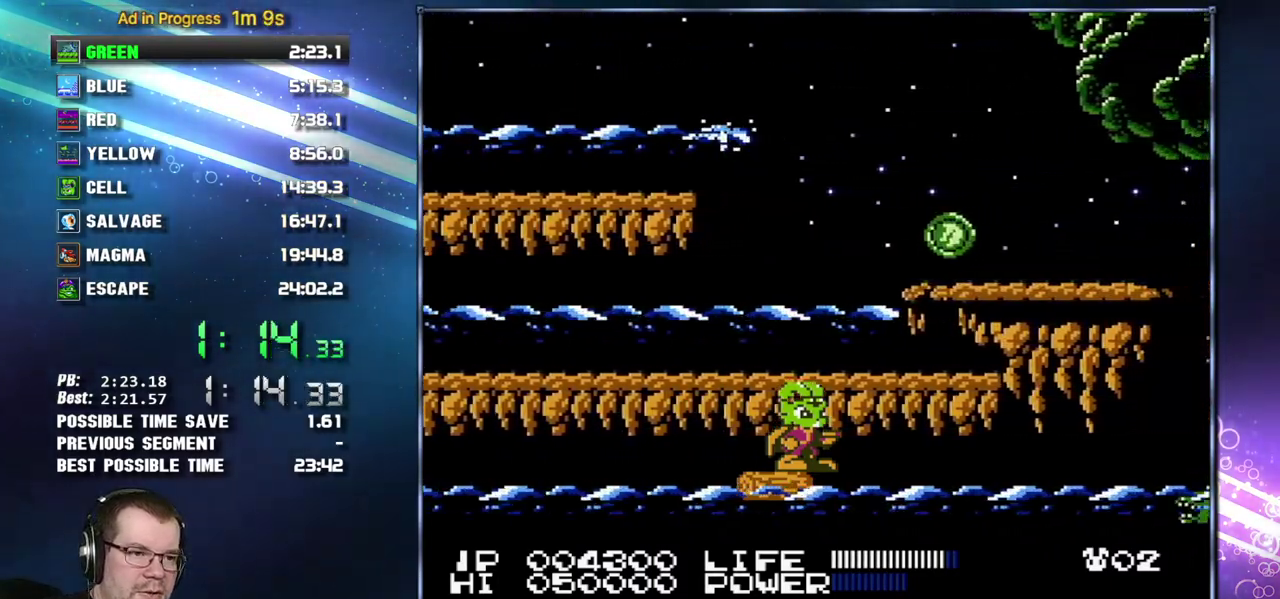
Gameplay with a controller (Nintendo layout); each line is a JSON object with the inputs held at the frame after it. "events" lists button and stick changes between this image and that frame as [ms after this image, input, new state], when the widget could be followed in between. Not read: L3 R3 START.
{"buttons": ["B"], "events": [[483, "B", "down"]]}
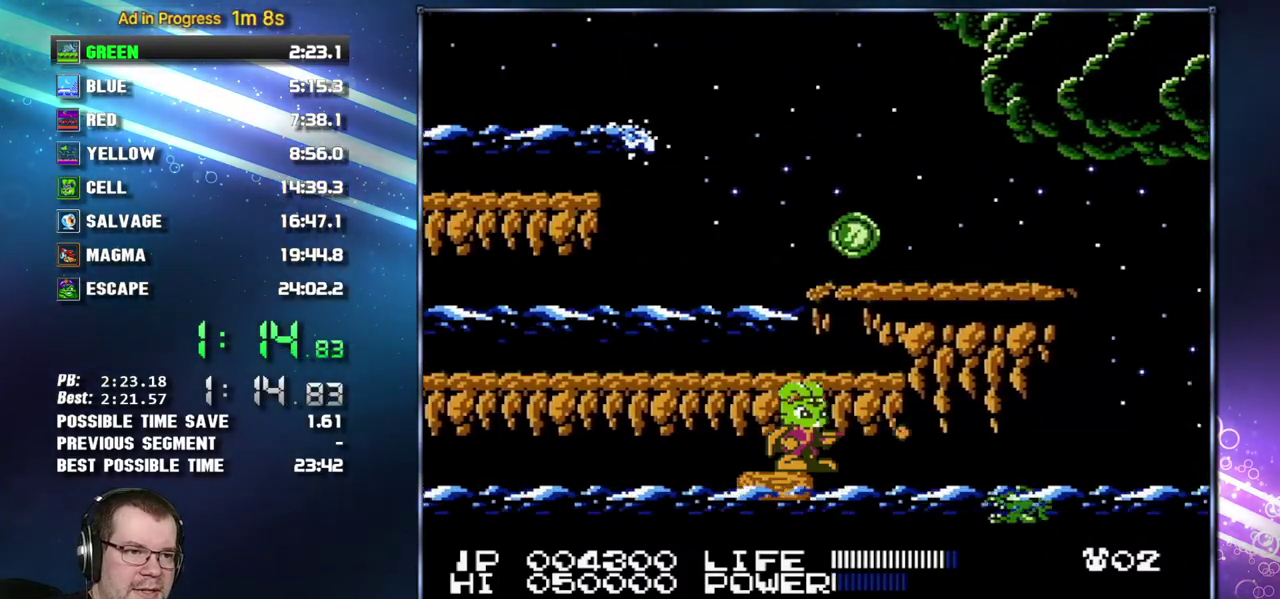
{"buttons": ["B"], "events": [[83, "B", "up"], [150, "B", "down"], [233, "B", "up"], [300, "B", "down"], [400, "B", "up"], [450, "B", "down"]]}
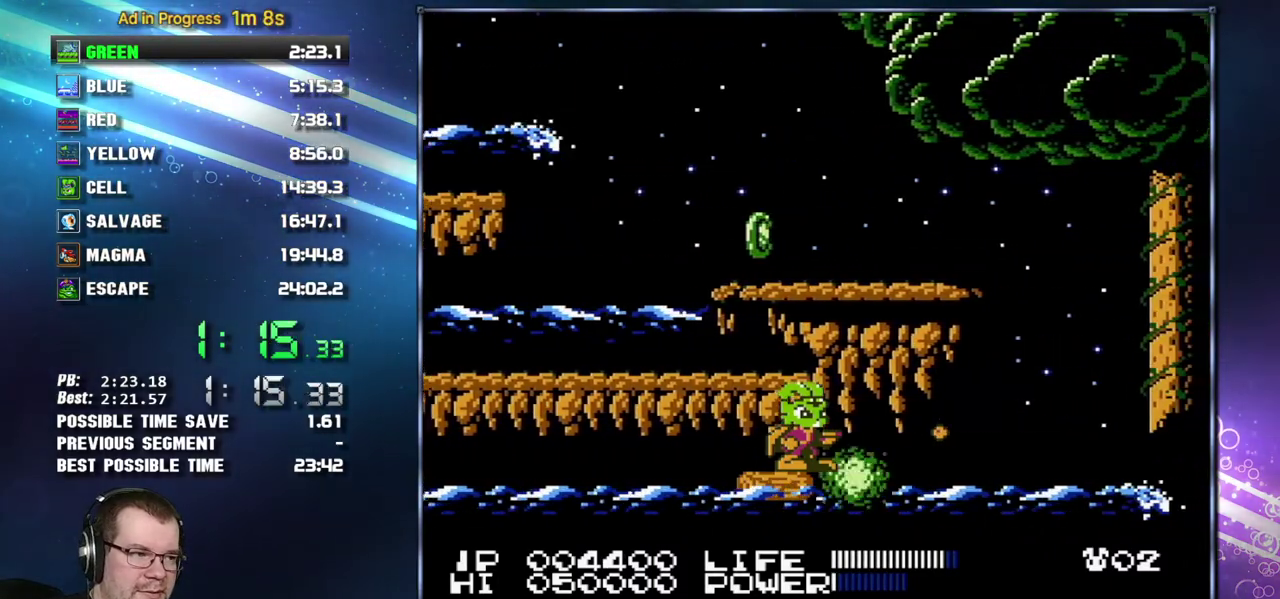
{"buttons": ["B"], "events": [[50, "B", "up"], [117, "B", "down"], [183, "B", "up"], [267, "B", "down"], [333, "B", "up"], [400, "B", "down"]]}
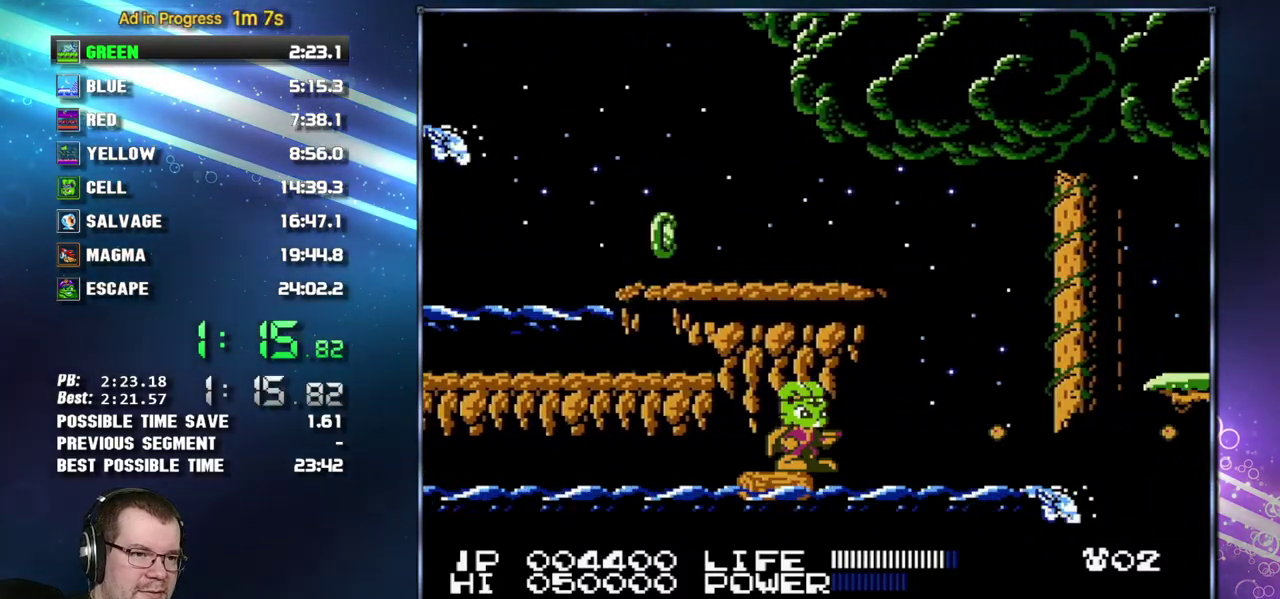
{"buttons": ["B"], "events": [[17, "B", "up"], [267, "B", "down"], [367, "B", "up"], [433, "B", "down"]]}
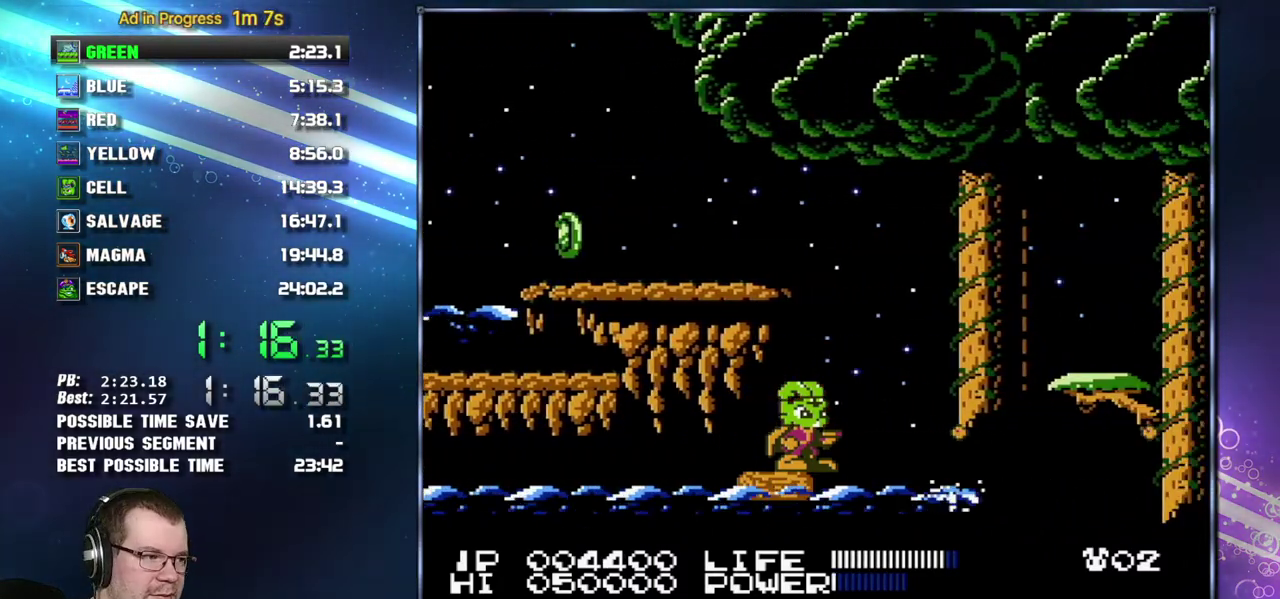
{"buttons": ["DPAD_RIGHT"], "events": [[17, "B", "up"], [400, "DPAD_RIGHT", "down"]]}
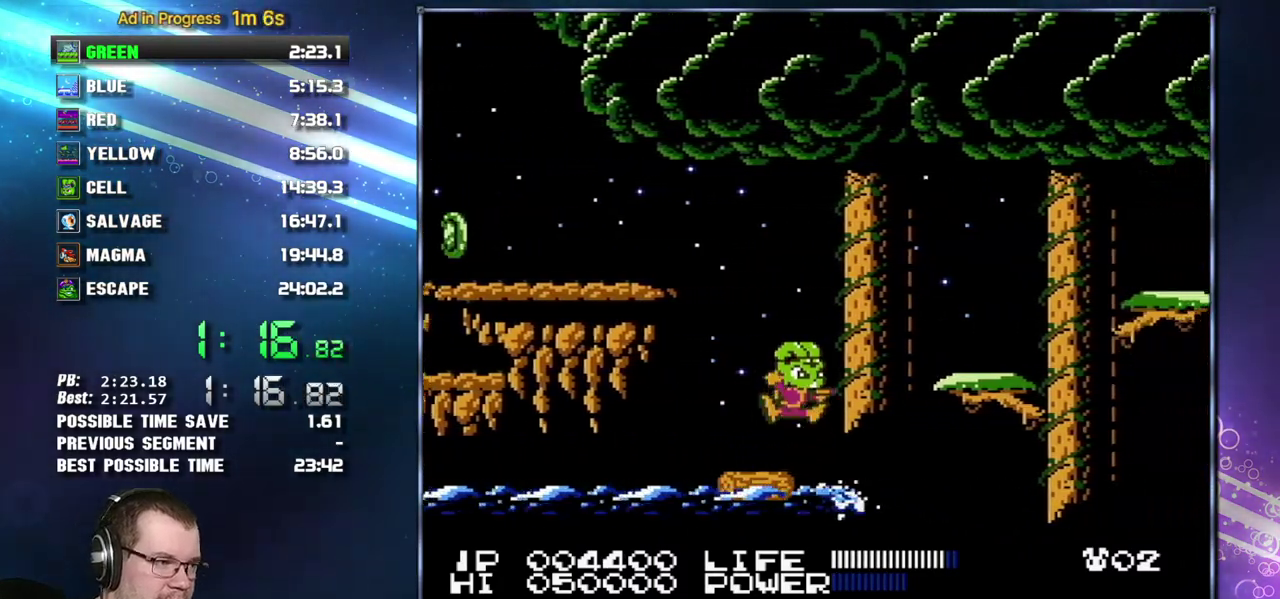
{"buttons": ["DPAD_RIGHT"], "events": [[17, "A", "down"], [233, "A", "up"]]}
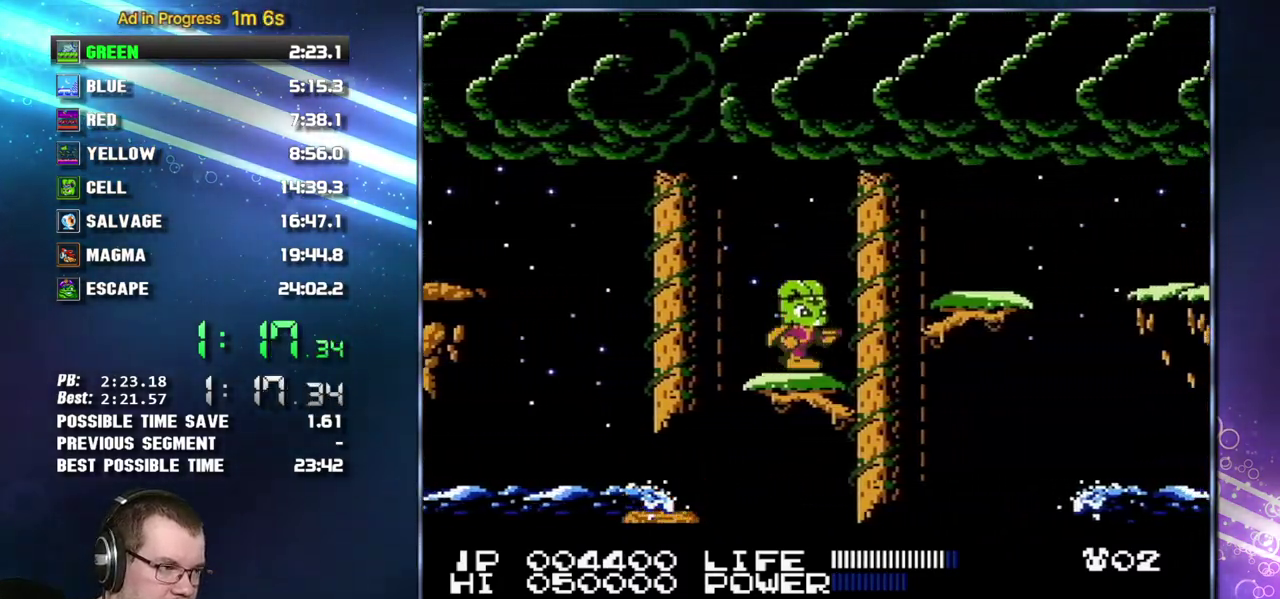
{"buttons": ["DPAD_RIGHT"], "events": [[83, "A", "down"], [183, "A", "up"]]}
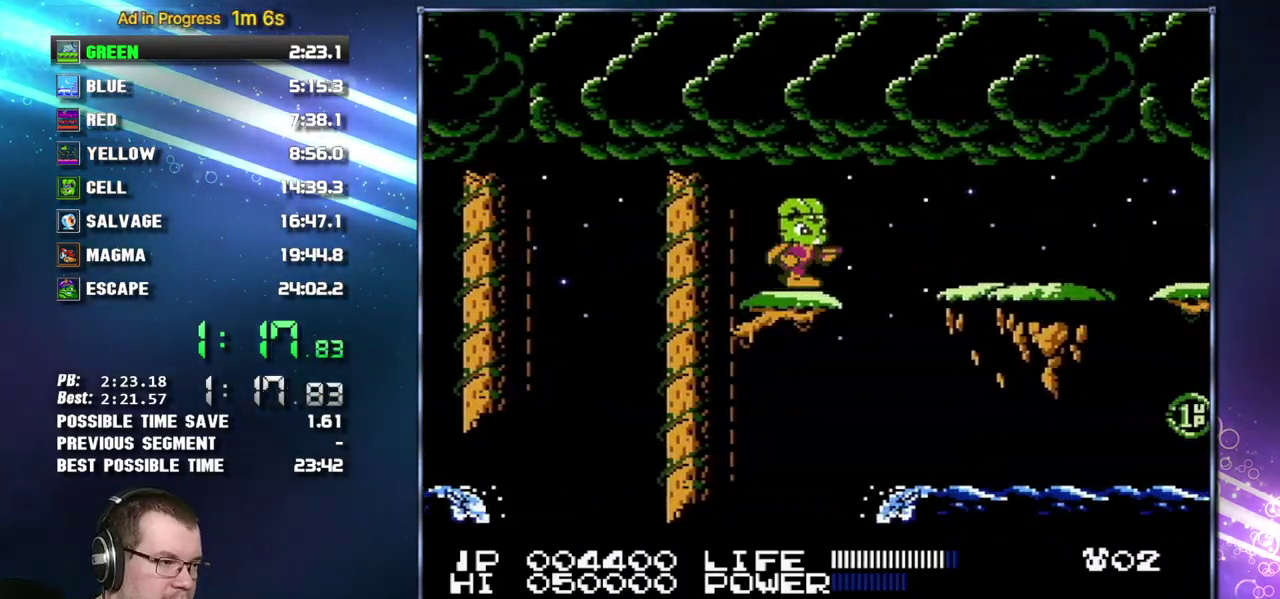
{"buttons": ["DPAD_RIGHT"], "events": [[83, "A", "down"], [183, "A", "up"]]}
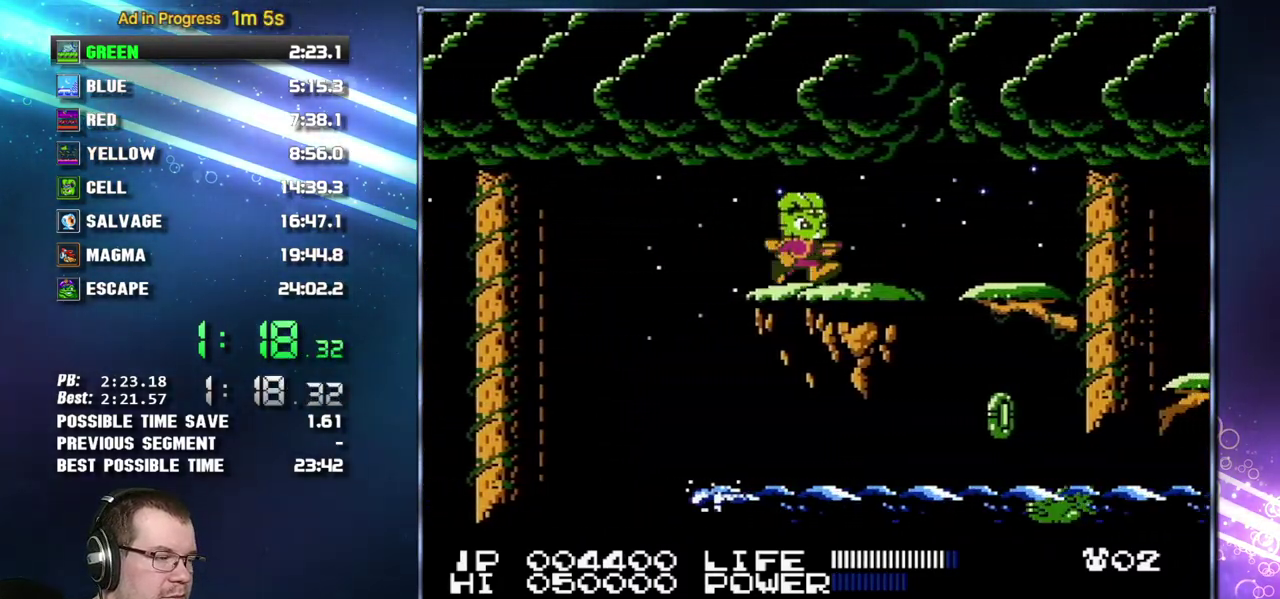
{"buttons": ["DPAD_RIGHT"], "events": []}
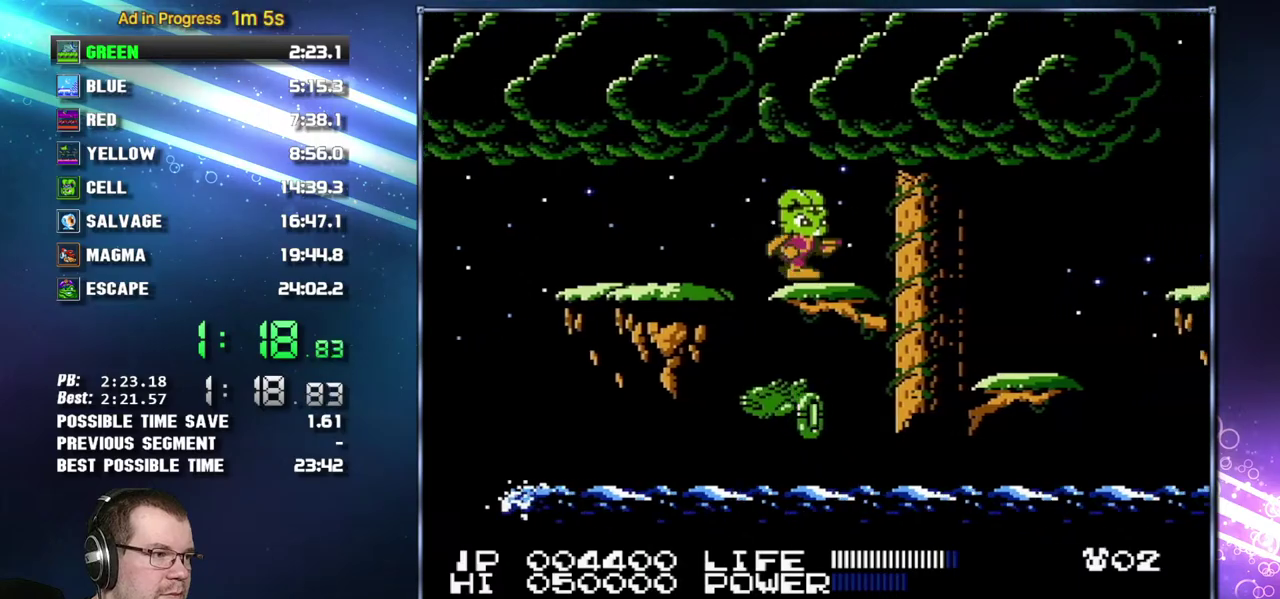
{"buttons": ["DPAD_RIGHT"], "events": [[200, "A", "down"], [267, "A", "up"]]}
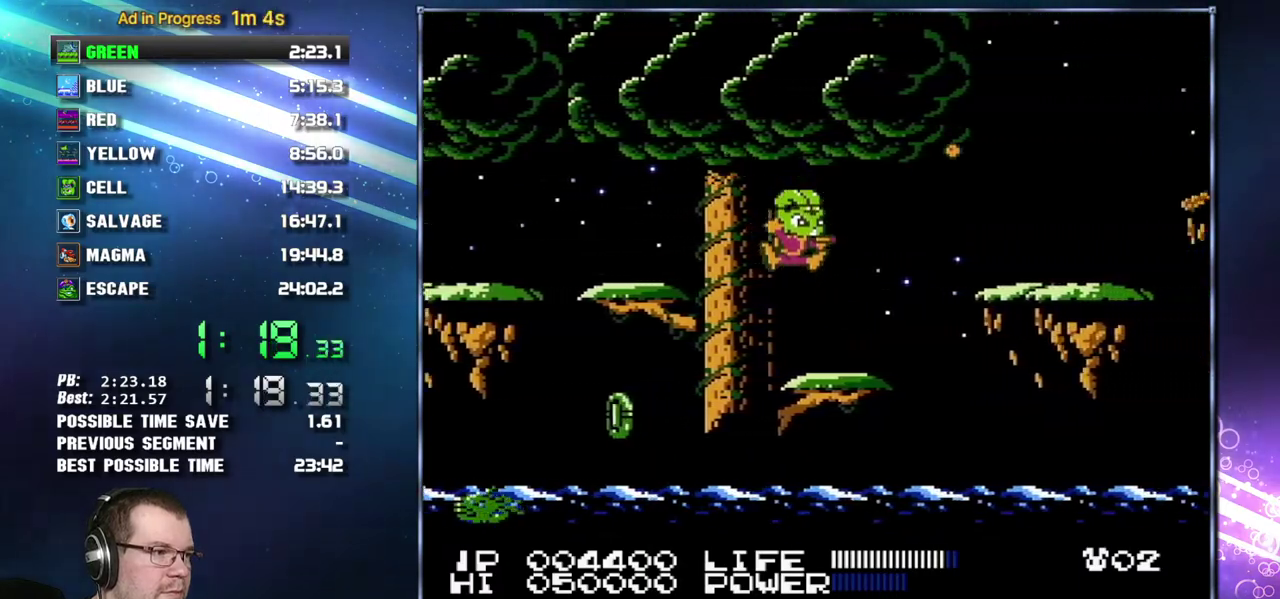
{"buttons": ["DPAD_RIGHT"], "events": [[233, "A", "down"], [483, "A", "up"]]}
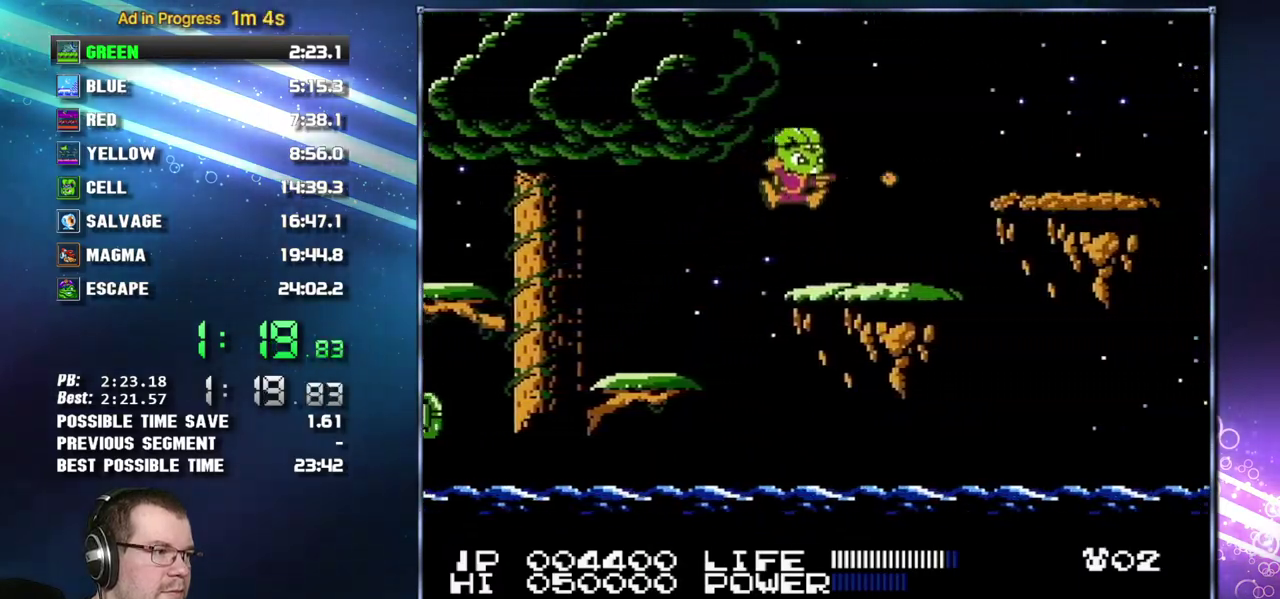
{"buttons": ["DPAD_RIGHT"], "events": [[267, "A", "down"], [367, "A", "up"]]}
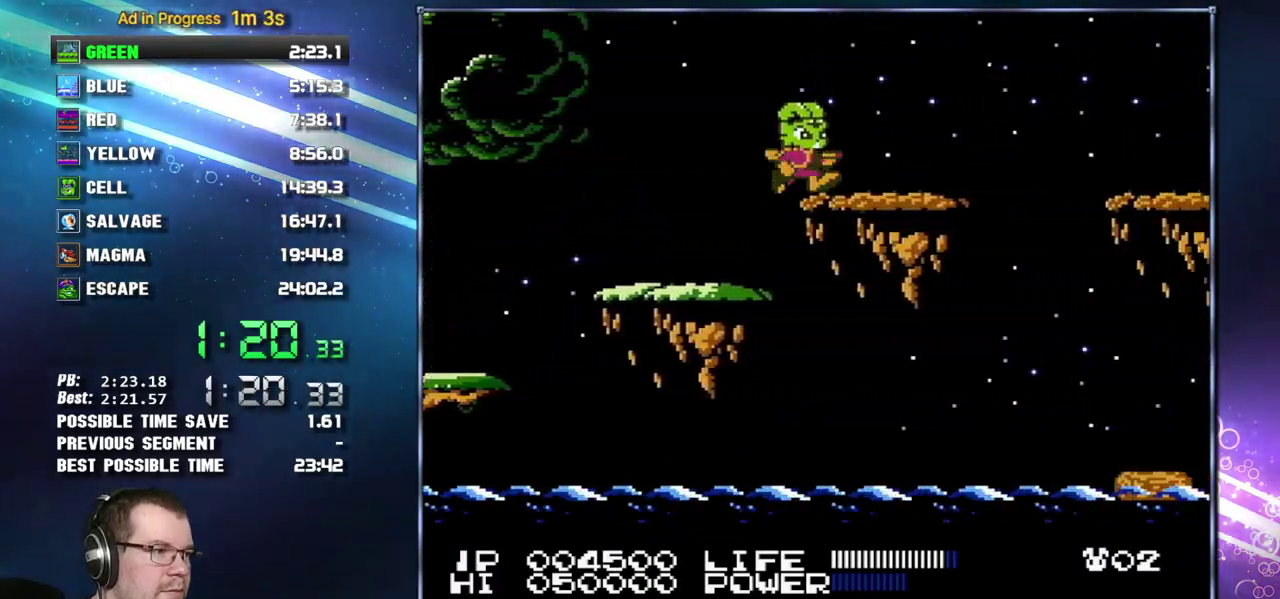
{"buttons": ["A", "DPAD_RIGHT"], "events": [[483, "A", "down"]]}
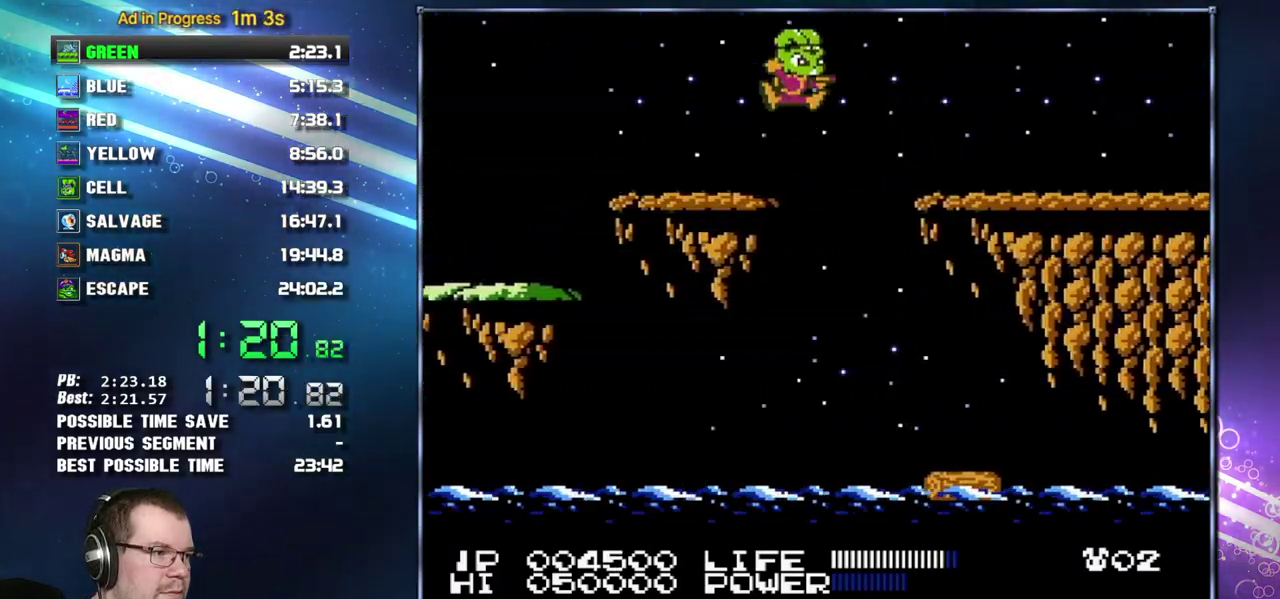
{"buttons": ["DPAD_RIGHT"], "events": [[50, "A", "up"], [200, "B", "down"], [267, "B", "up"]]}
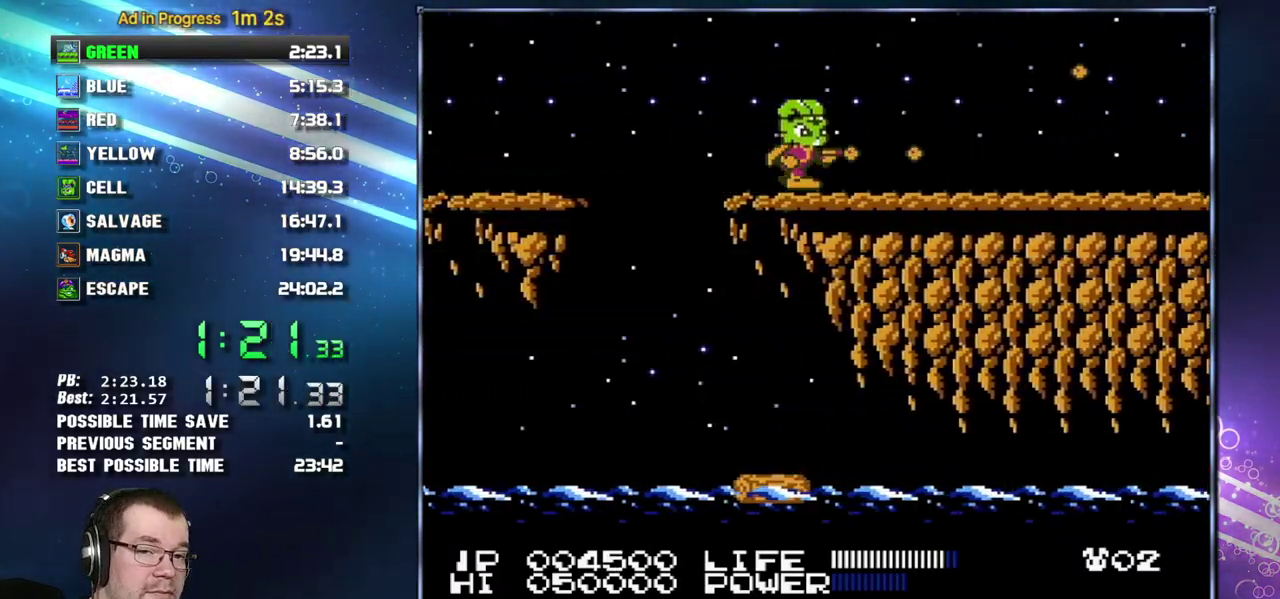
{"buttons": ["DPAD_RIGHT"], "events": []}
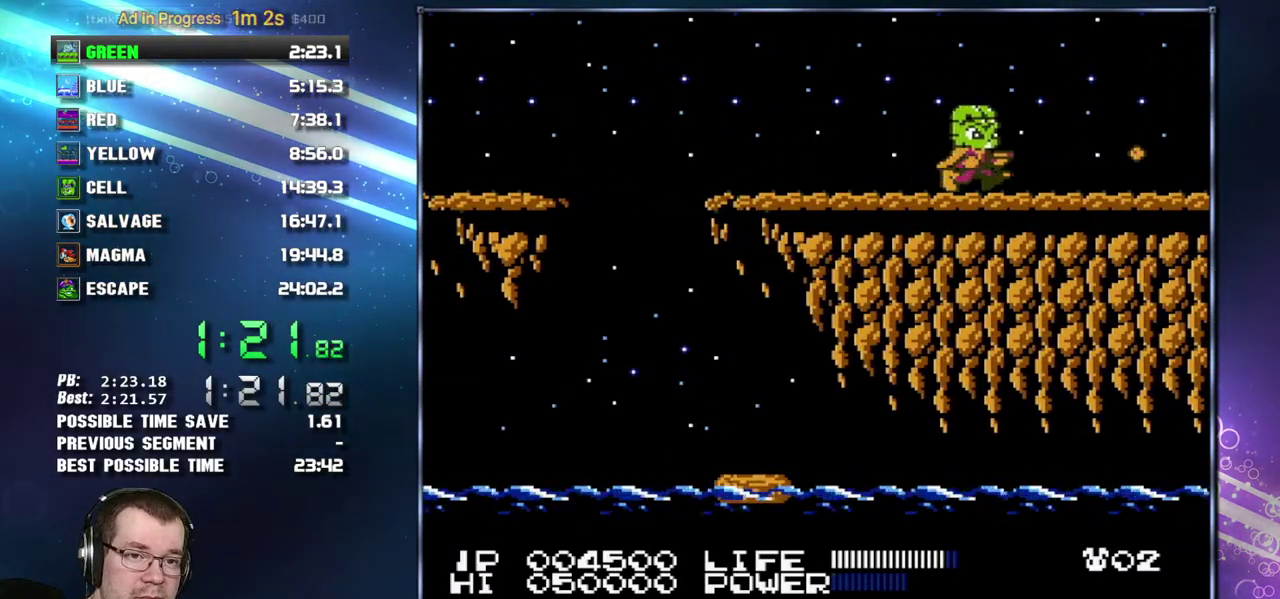
{"buttons": ["DPAD_RIGHT"], "events": []}
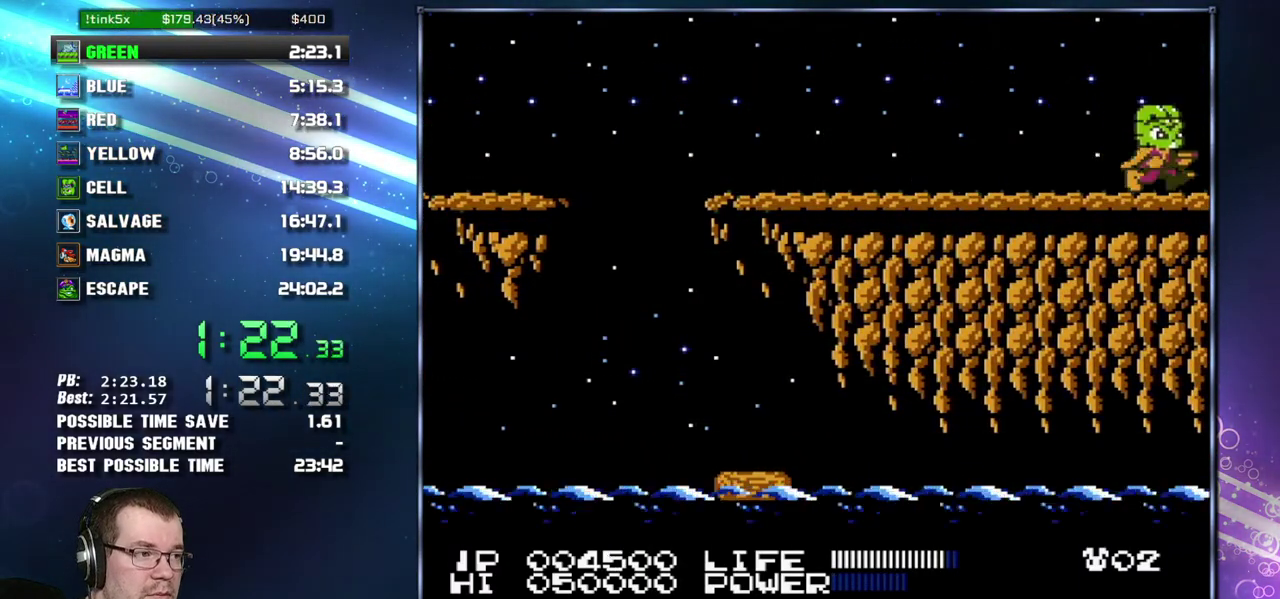
{"buttons": ["DPAD_RIGHT"], "events": []}
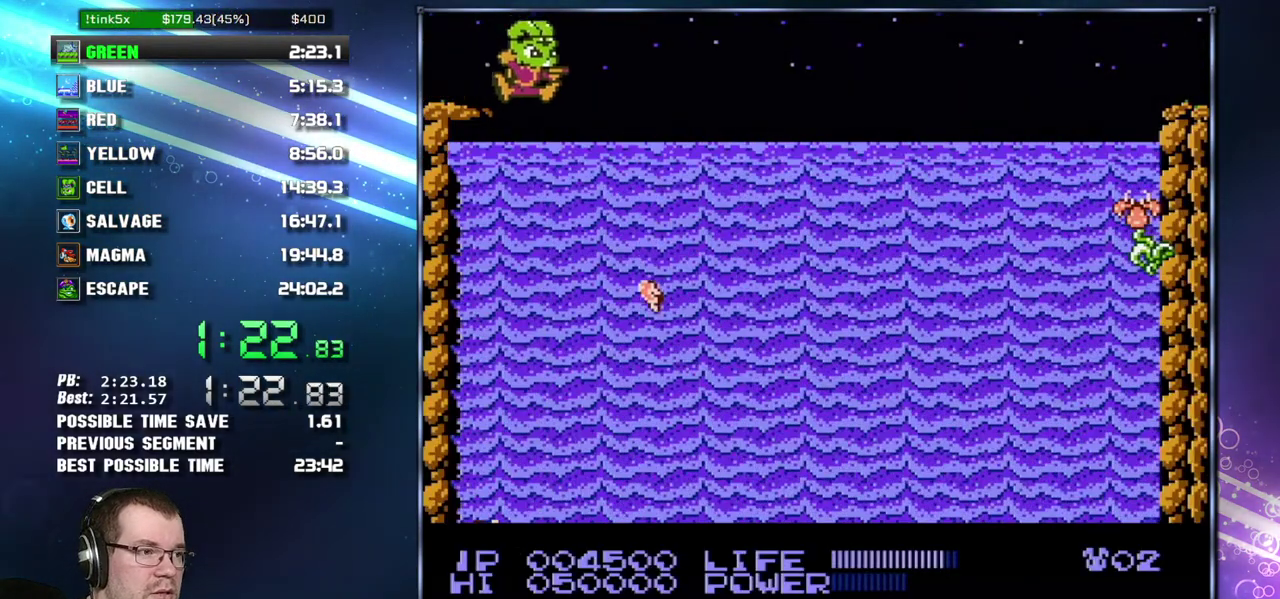
{"buttons": [], "events": [[83, "DPAD_RIGHT", "up"]]}